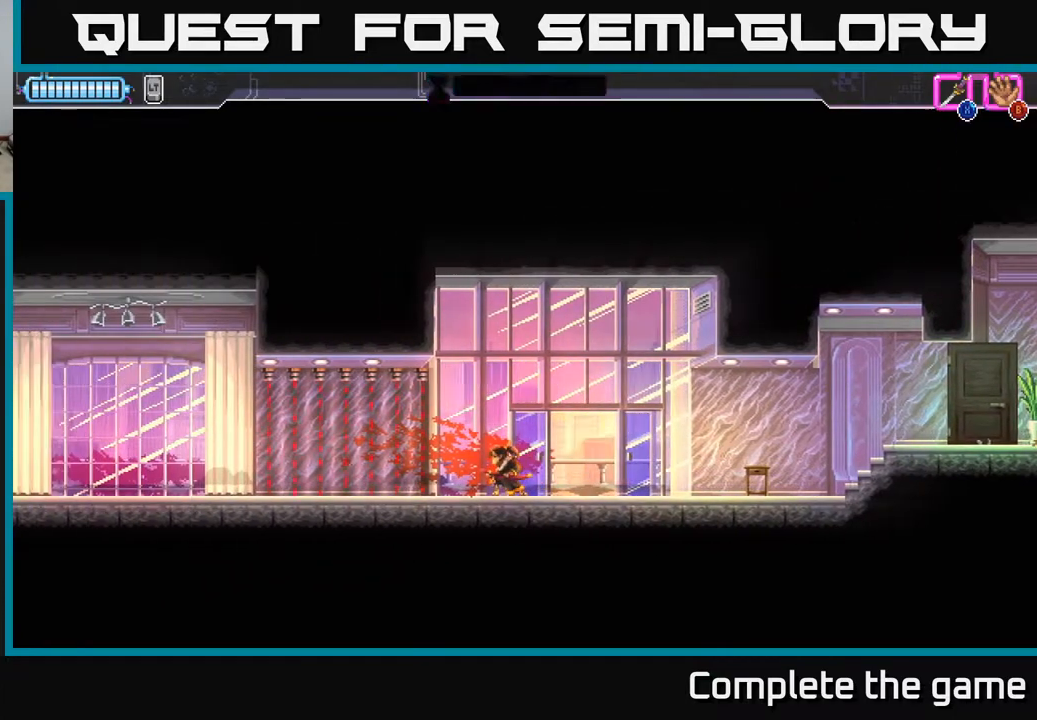
Gameplay with a controller (Xbox layout); each line is a JSON object with the inputs held at the frame after it. "events" lists button and stick changes between this image and that frame as [ms after this image, input, new state], when the widget could be followed in between.
{"buttons": [], "left_stick": "left", "right_stick": "center", "events": [[367, "left_stick", "left"]]}
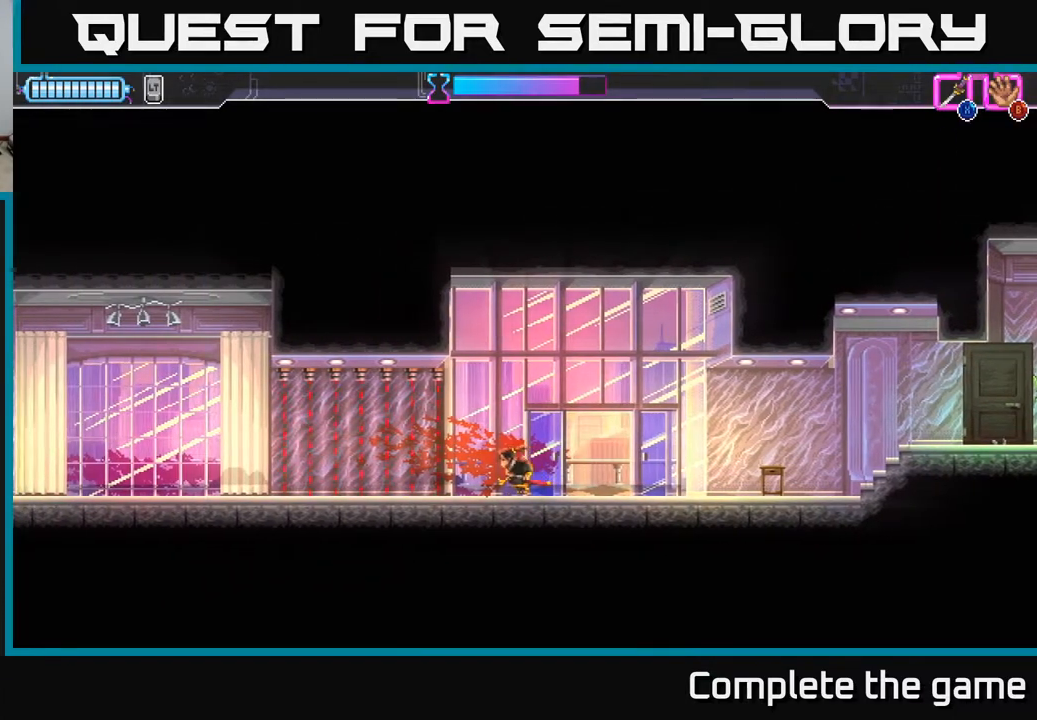
{"buttons": [], "left_stick": "right", "right_stick": "center", "events": [[33, "left_stick", "right"], [333, "Y", "down"], [350, "left_stick", "center"], [417, "Y", "up"], [483, "left_stick", "right"]]}
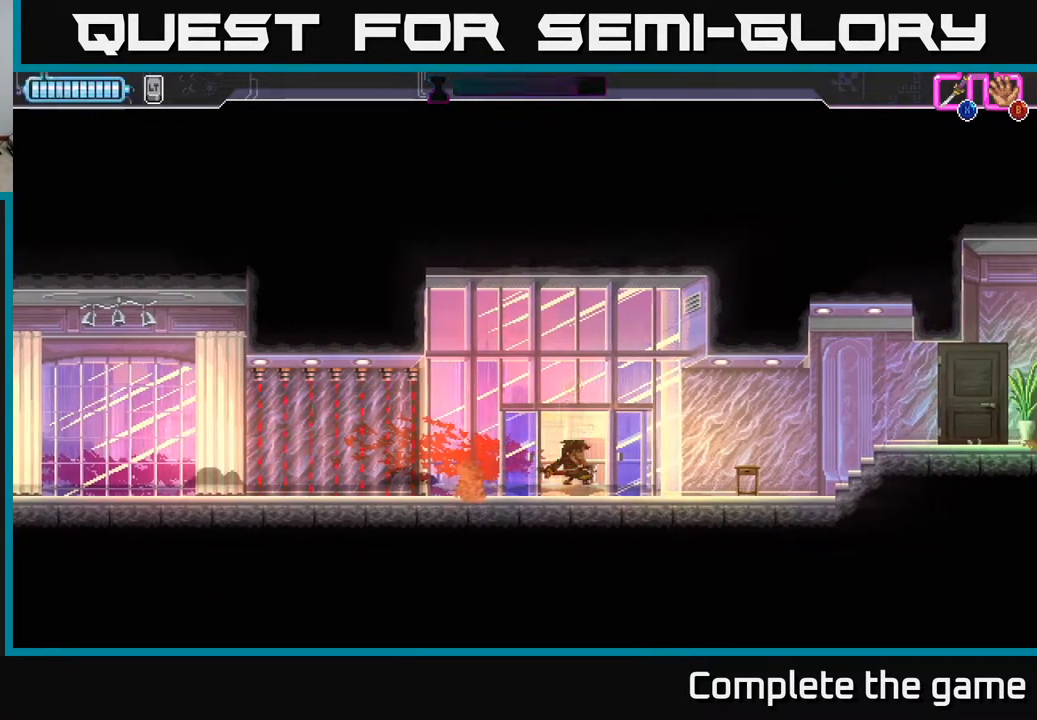
{"buttons": [], "left_stick": "right", "right_stick": "center", "events": []}
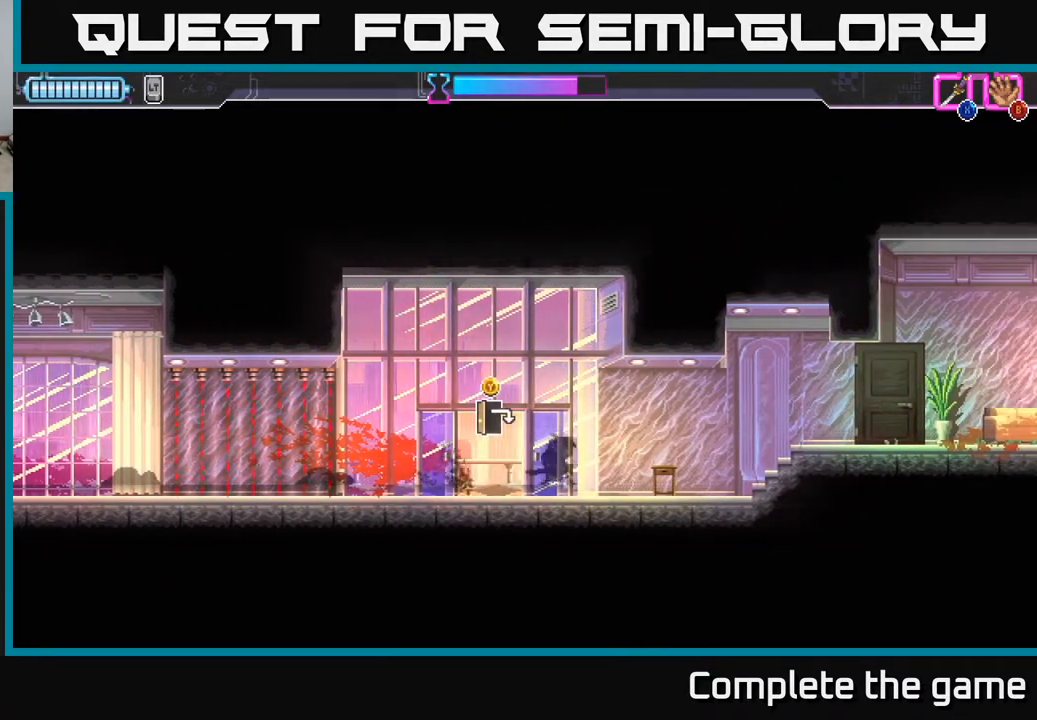
{"buttons": ["A", "X"], "left_stick": "right", "right_stick": "center", "events": [[217, "A", "down"], [400, "X", "down"]]}
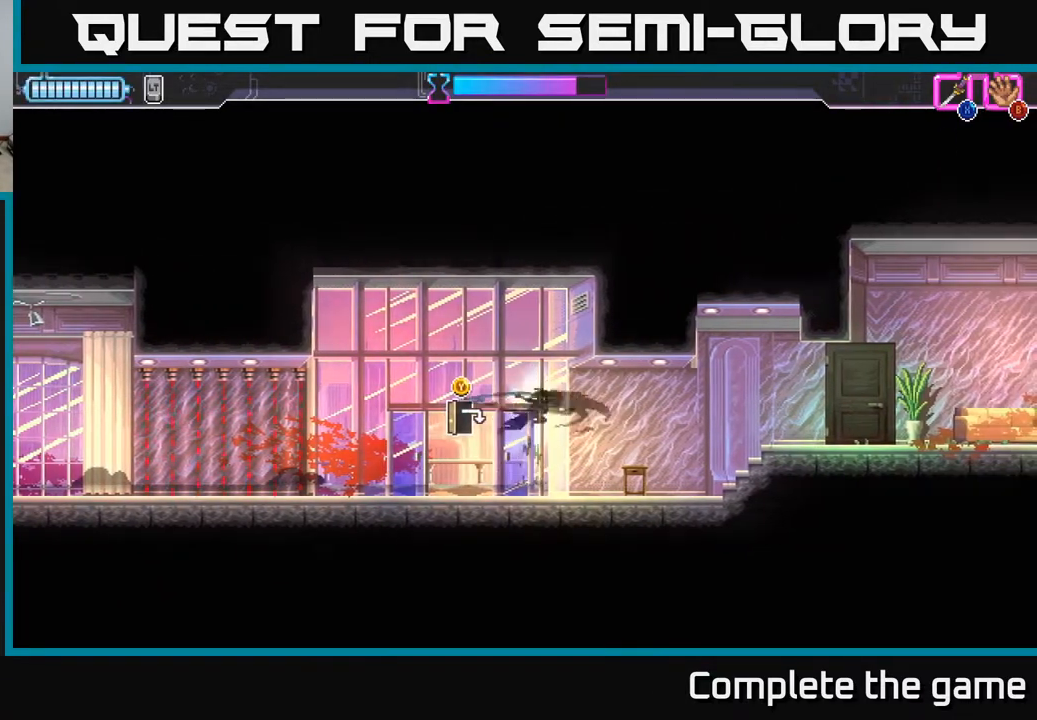
{"buttons": ["A"], "left_stick": "up-right", "right_stick": "center", "events": [[50, "X", "up"], [150, "A", "up"], [217, "left_stick", "up-right"], [267, "A", "down"]]}
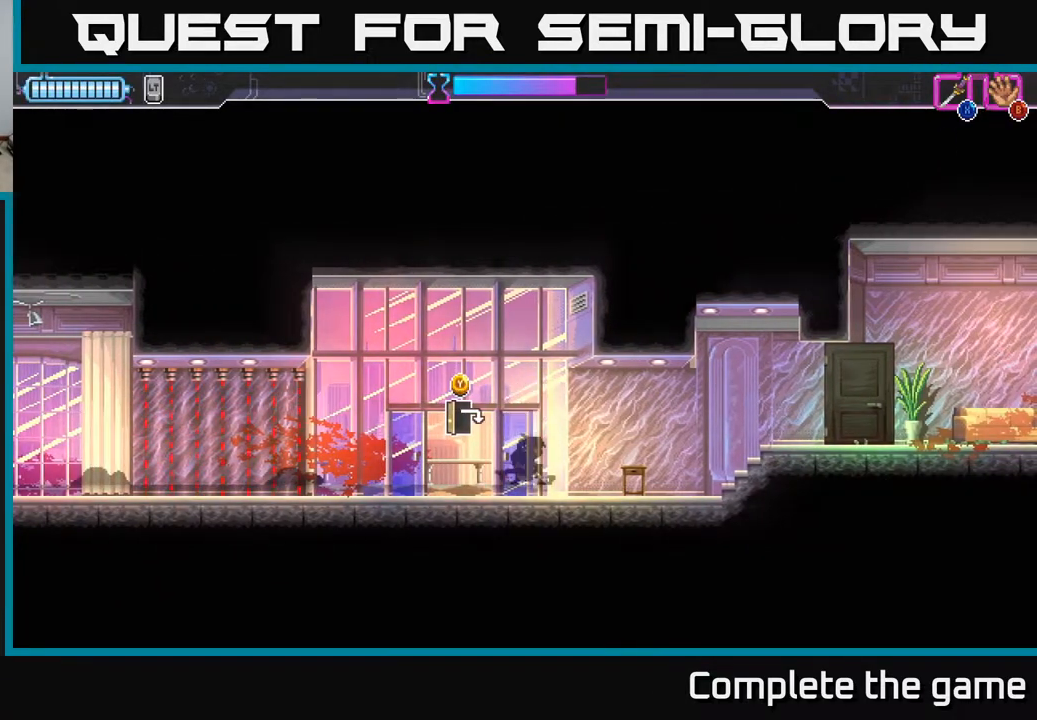
{"buttons": [], "left_stick": "right", "right_stick": "center", "events": [[17, "A", "up"], [117, "A", "down"], [383, "left_stick", "right"], [483, "A", "up"]]}
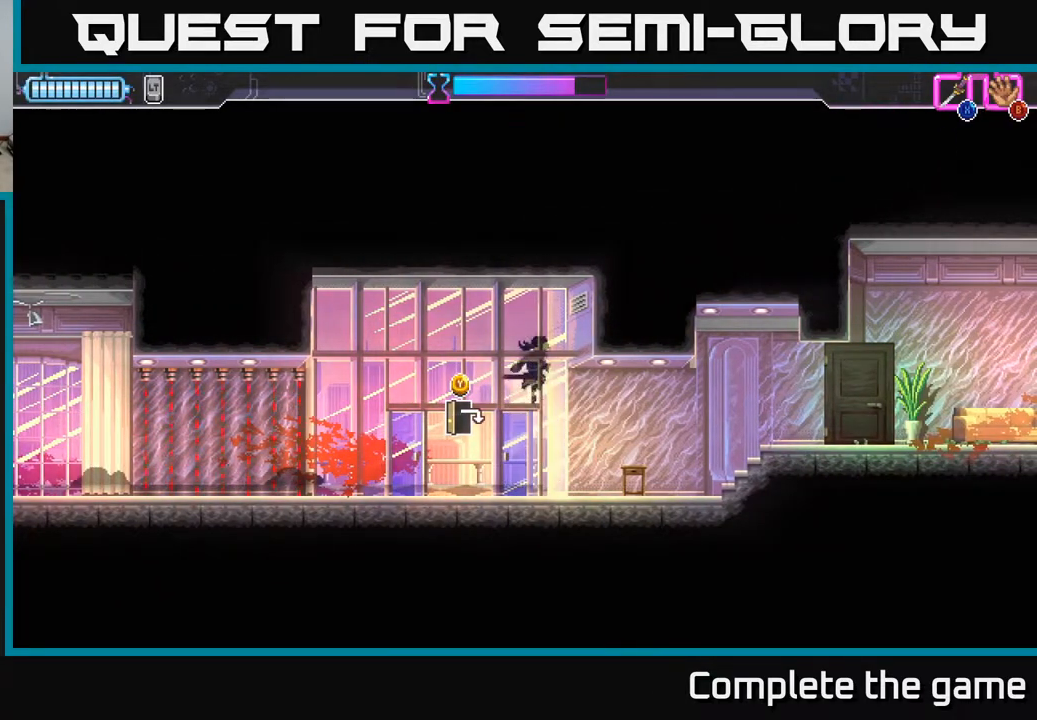
{"buttons": [], "left_stick": "left", "right_stick": "center", "events": [[67, "A", "down"], [283, "A", "up"], [333, "left_stick", "left"]]}
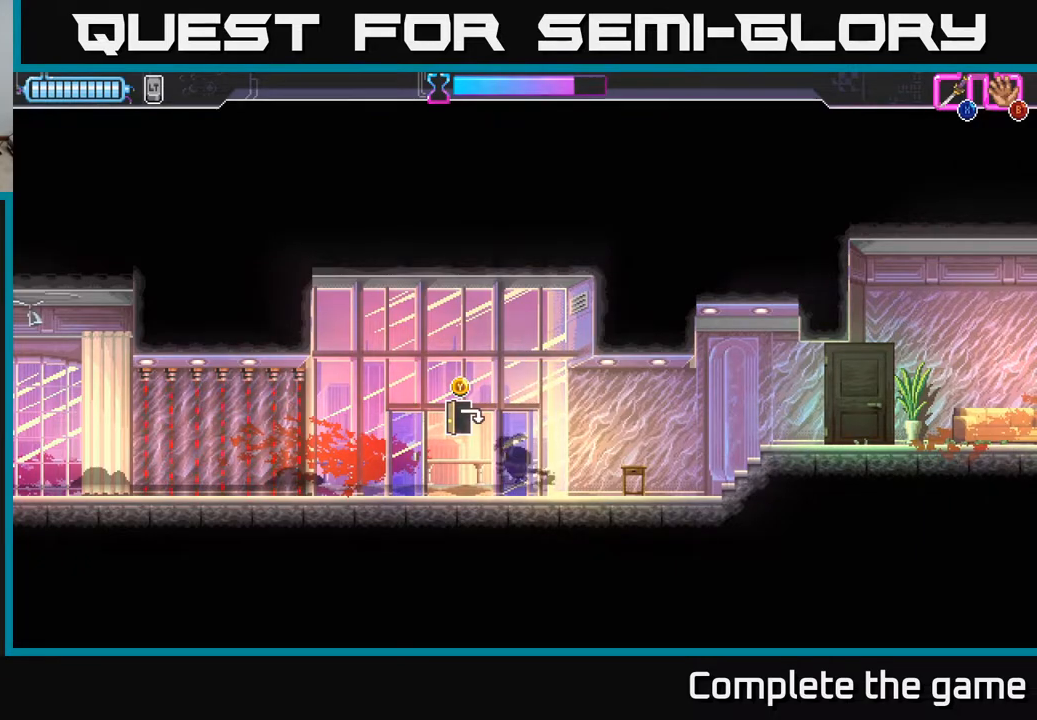
{"buttons": [], "left_stick": "left", "right_stick": "center", "events": []}
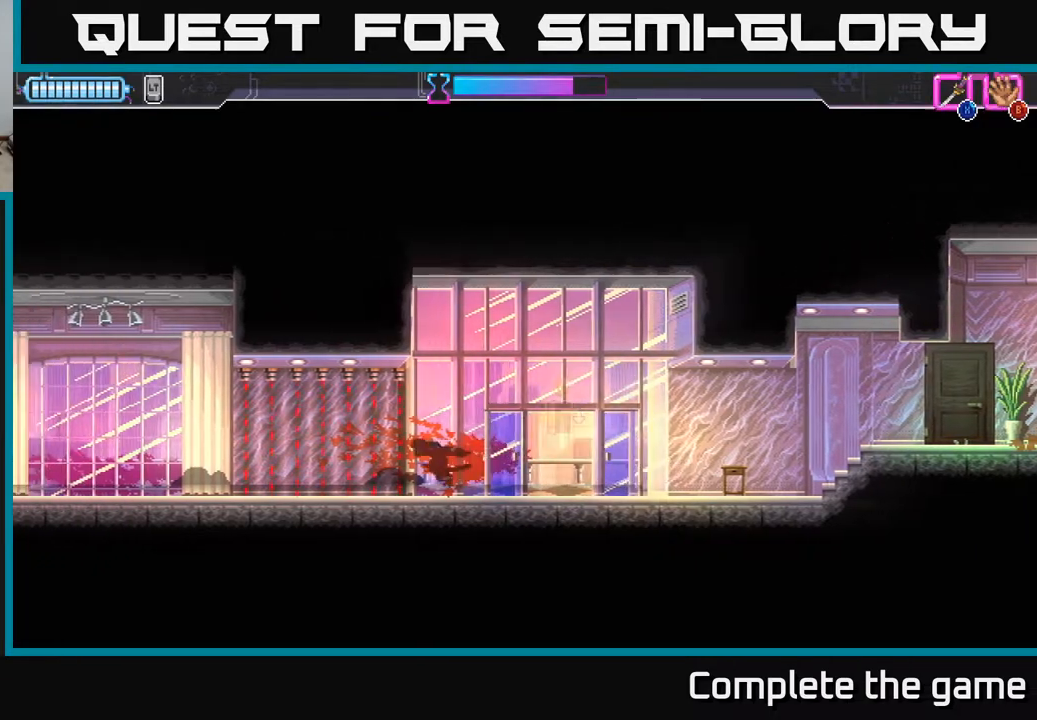
{"buttons": [], "left_stick": "left", "right_stick": "center", "events": []}
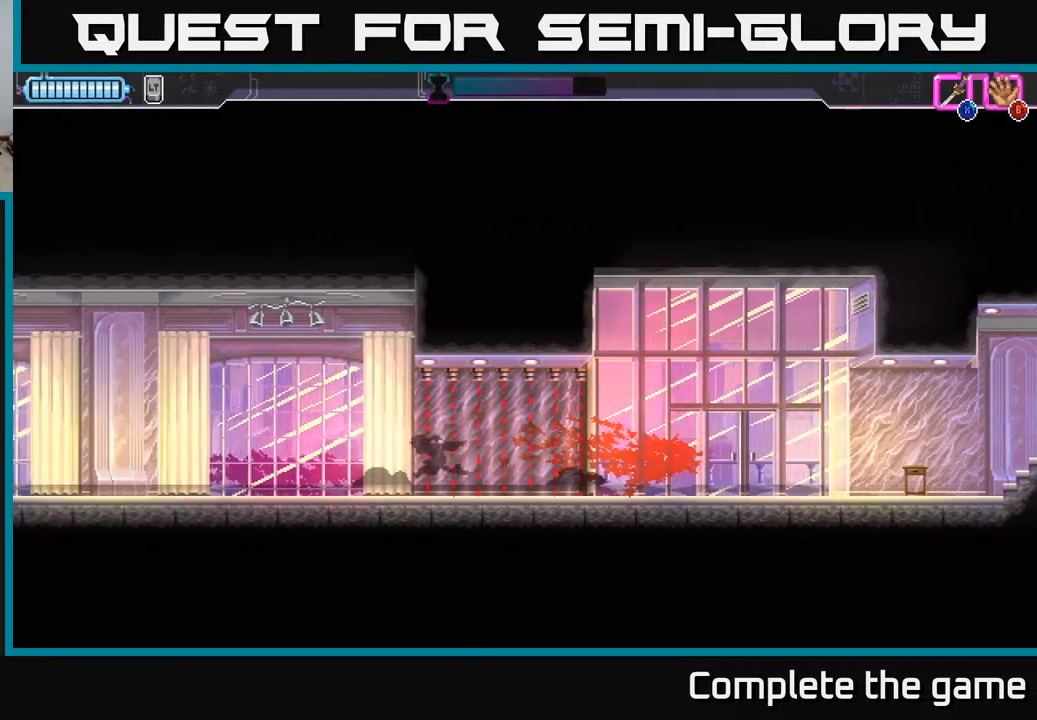
{"buttons": [], "left_stick": "left", "right_stick": "center", "events": [[67, "Y", "down"], [150, "Y", "up"], [250, "Y", "down"], [317, "Y", "up"]]}
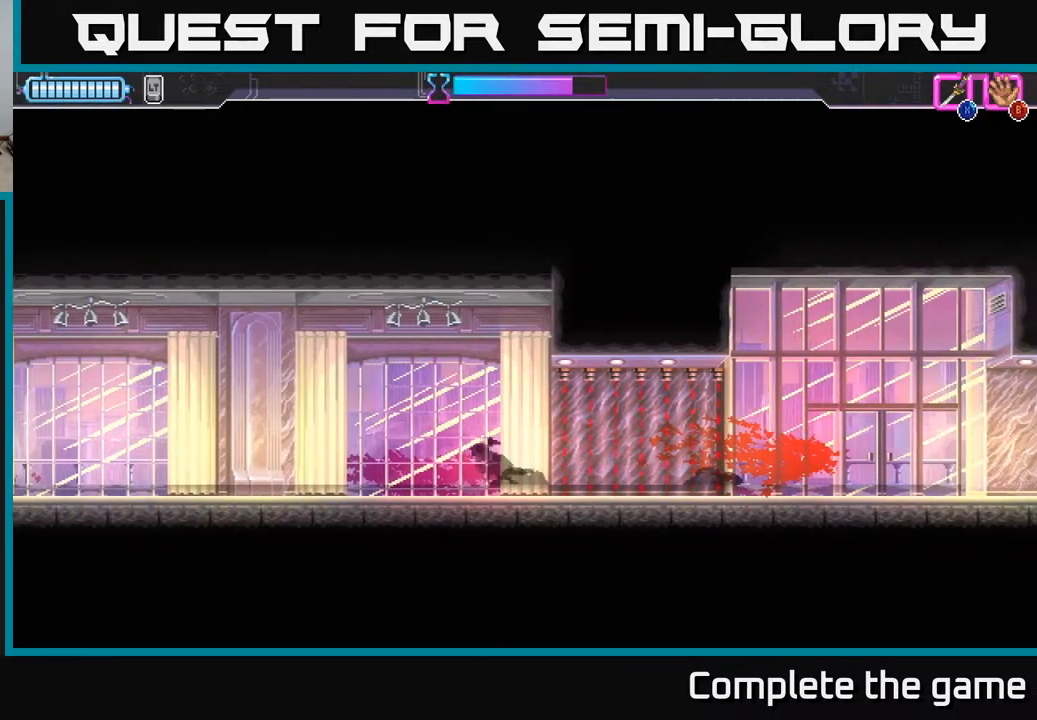
{"buttons": [], "left_stick": "left", "right_stick": "center", "events": []}
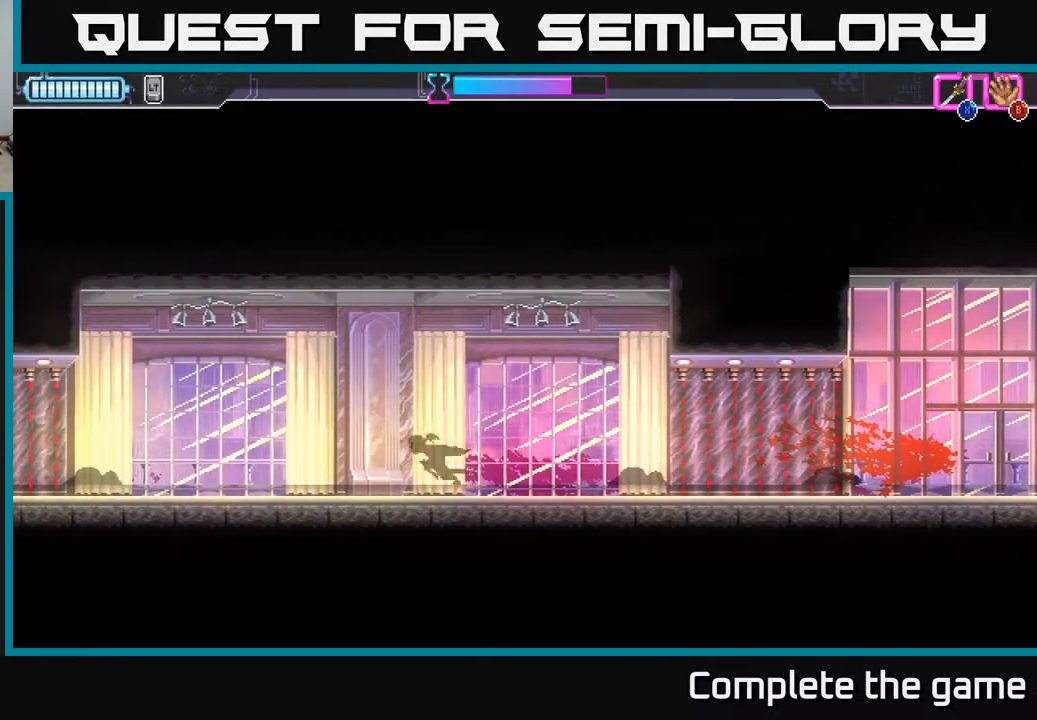
{"buttons": [], "left_stick": "left", "right_stick": "center", "events": []}
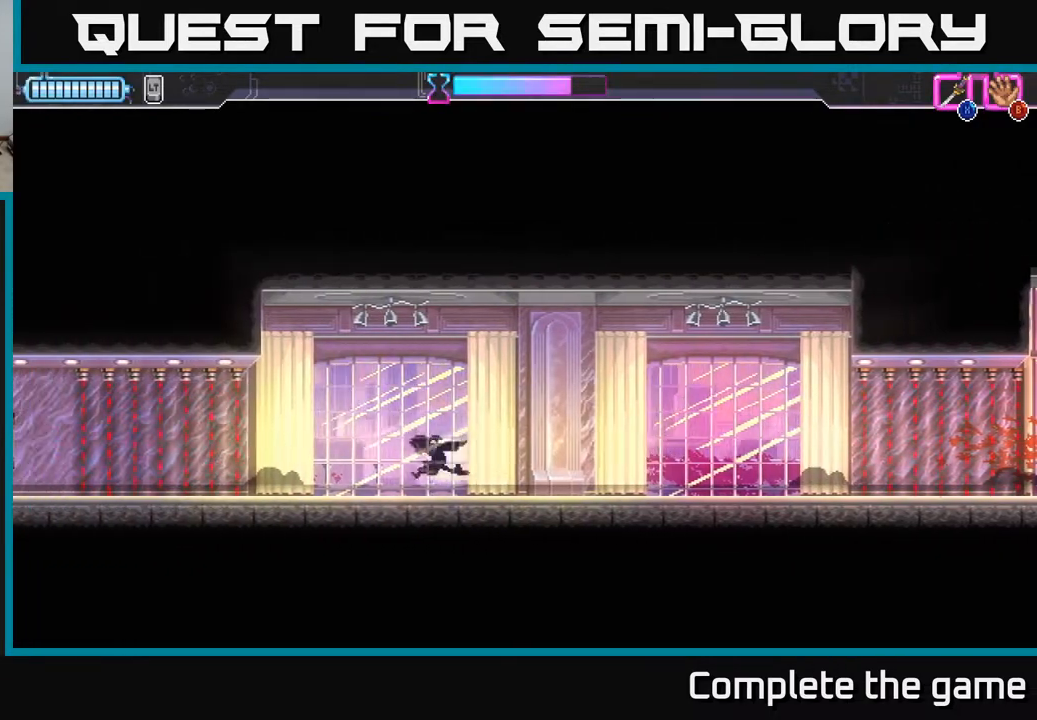
{"buttons": [], "left_stick": "left", "right_stick": "center", "events": []}
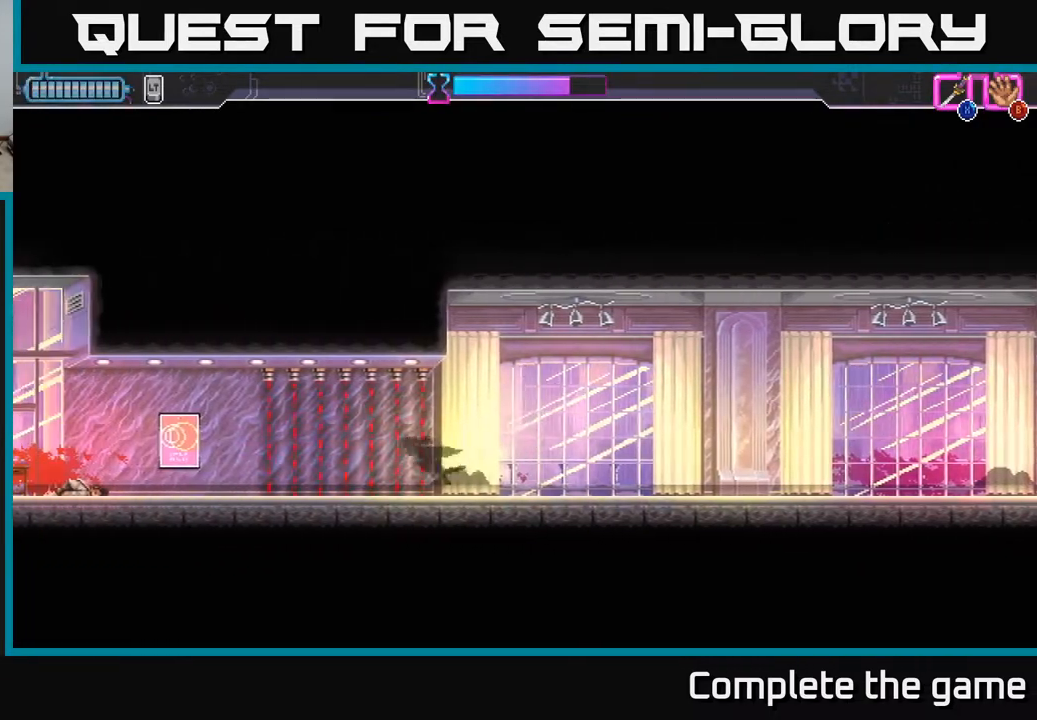
{"buttons": [], "left_stick": "left", "right_stick": "center", "events": []}
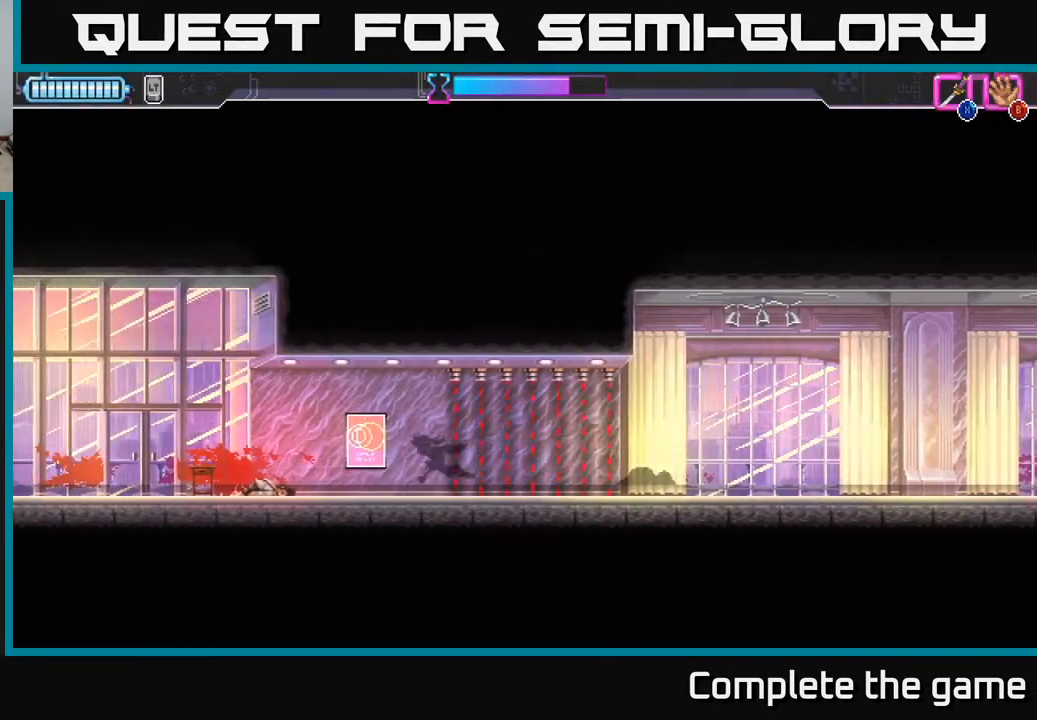
{"buttons": [], "left_stick": "left", "right_stick": "center", "events": []}
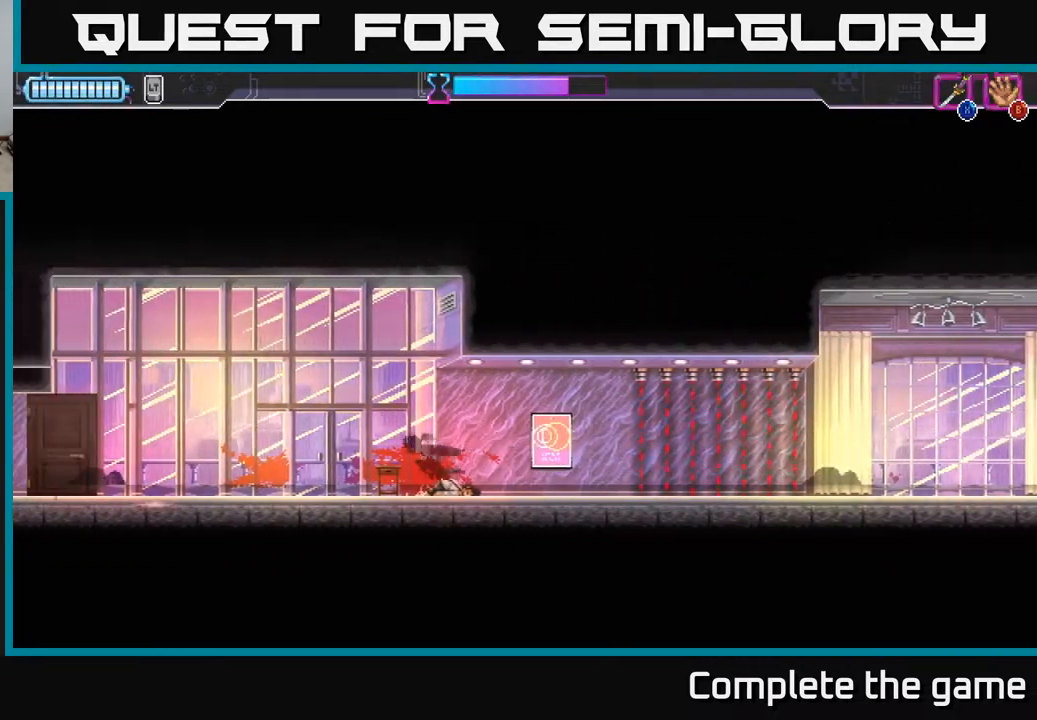
{"buttons": [], "left_stick": "right", "right_stick": "center", "events": [[267, "Y", "down"], [317, "left_stick", "center"], [333, "Y", "up"], [383, "left_stick", "right"]]}
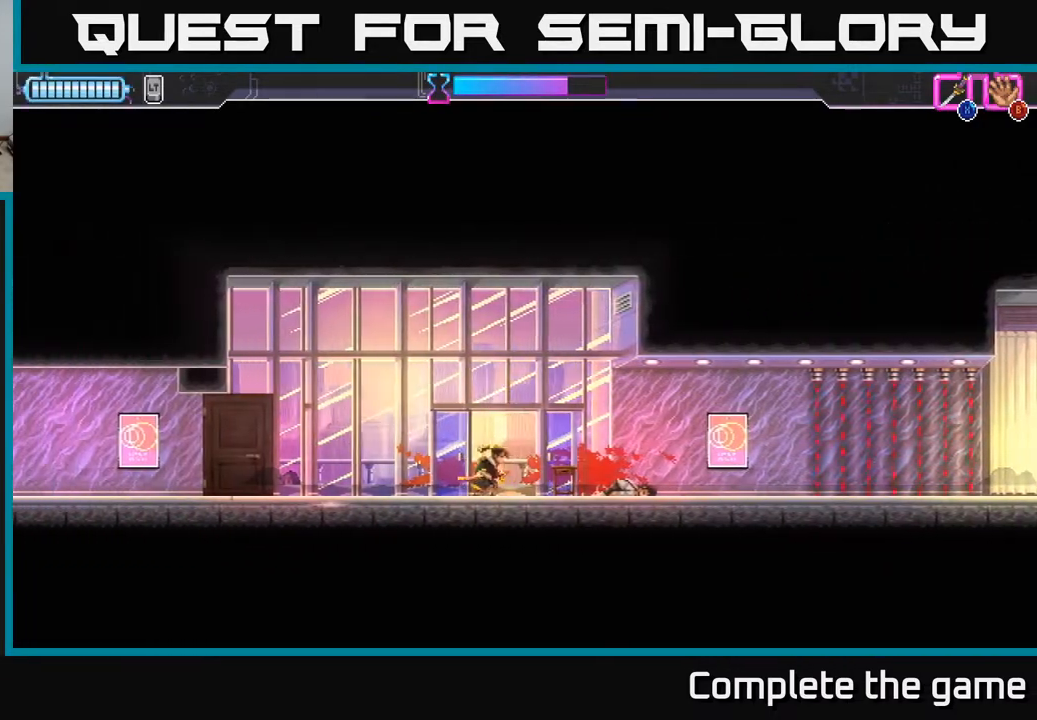
{"buttons": [], "left_stick": "right", "right_stick": "center", "events": []}
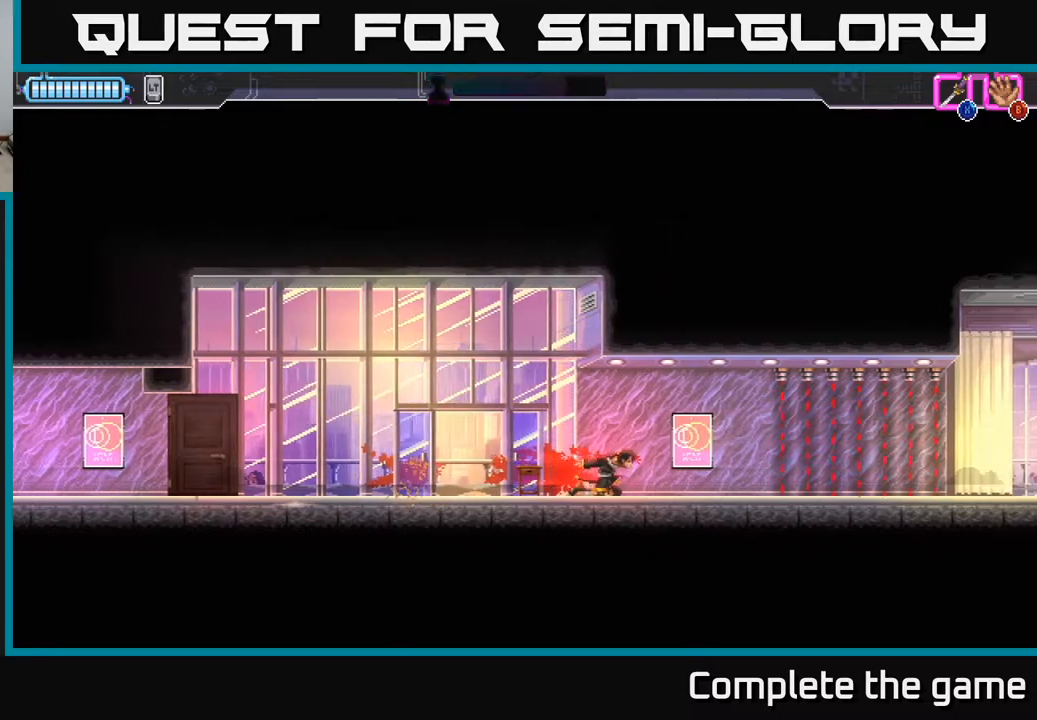
{"buttons": ["Y"], "left_stick": "center", "right_stick": "center", "events": [[100, "left_stick", "center"], [483, "Y", "down"]]}
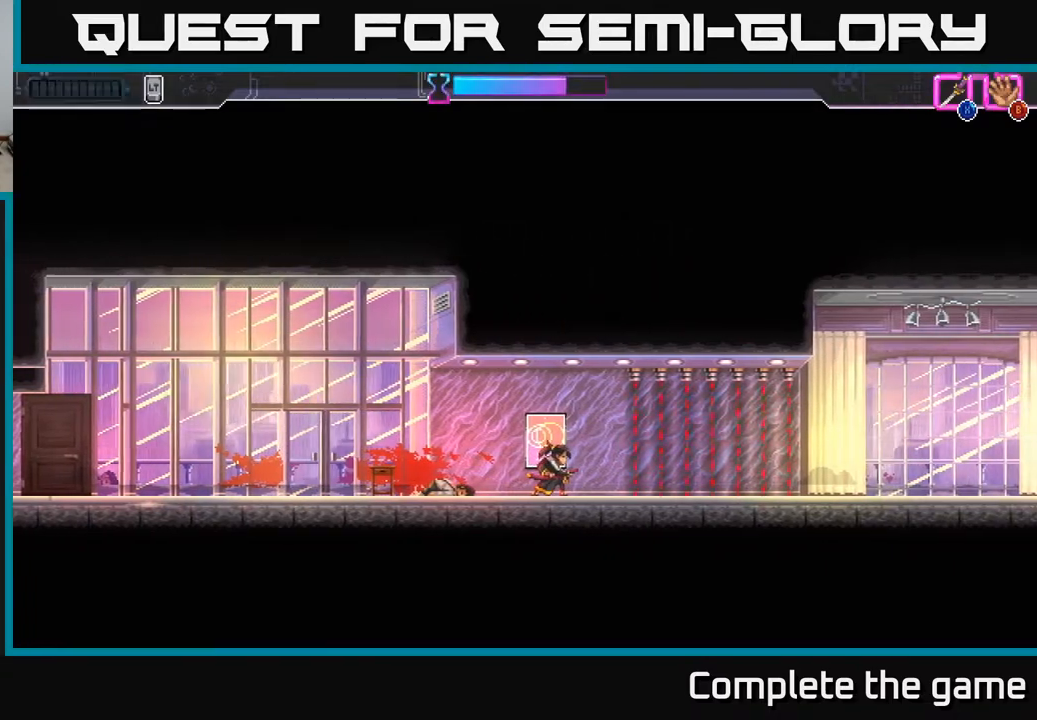
{"buttons": [], "left_stick": "left", "right_stick": "center", "events": [[67, "Y", "up"], [400, "left_stick", "left"]]}
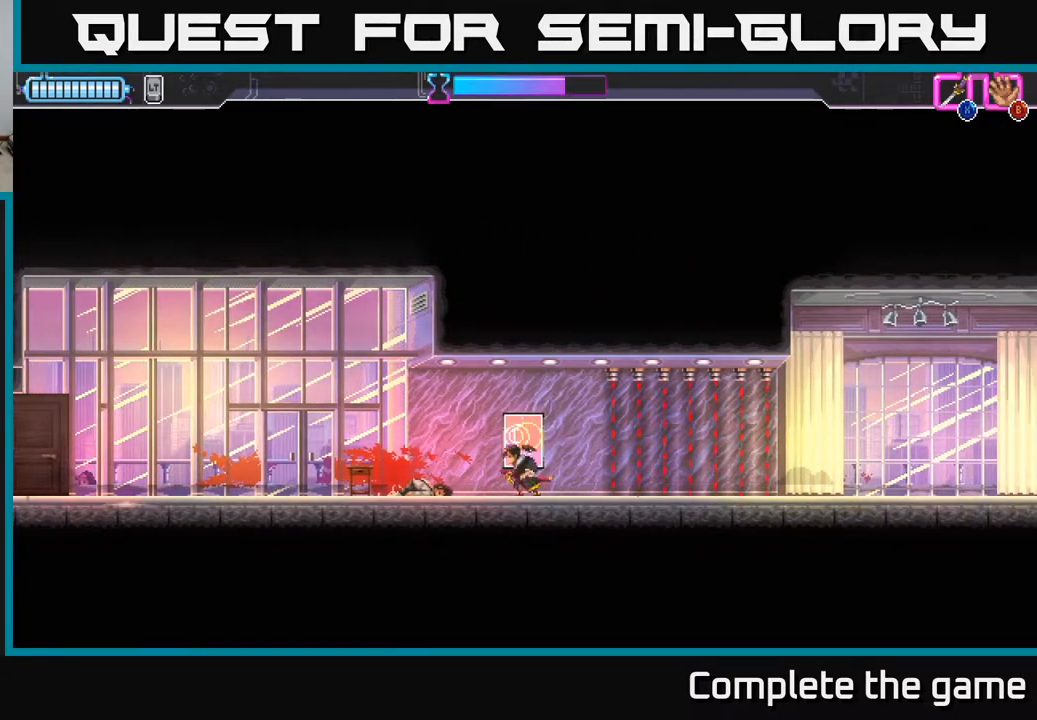
{"buttons": [], "left_stick": "left", "right_stick": "center", "events": []}
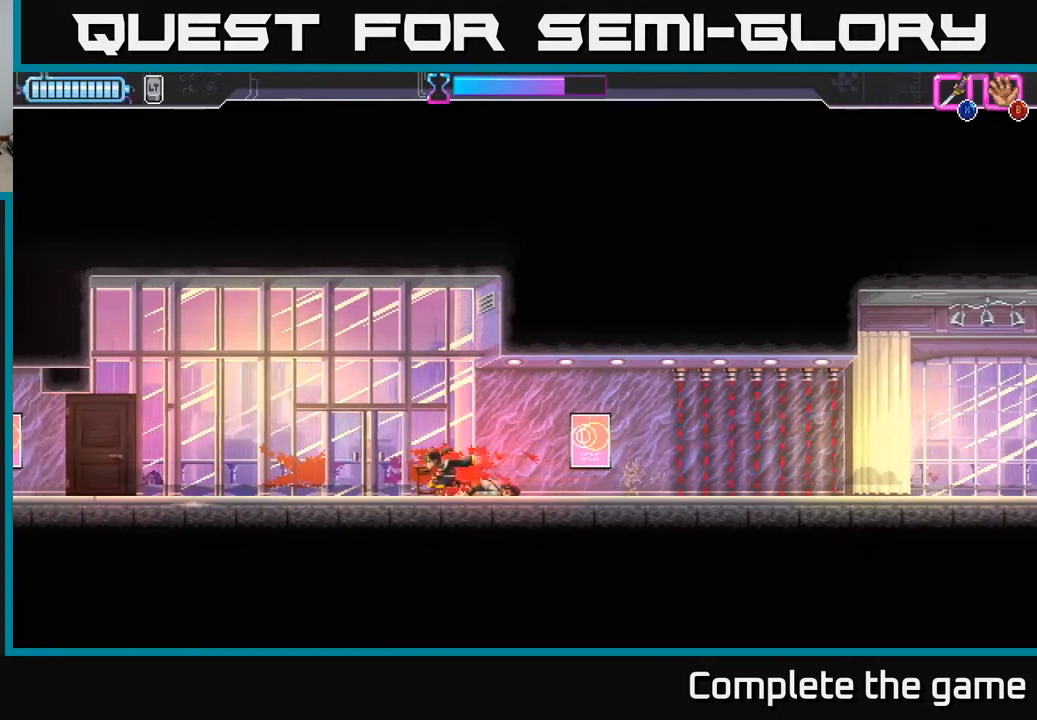
{"buttons": [], "left_stick": "right", "right_stick": "center", "events": [[117, "left_stick", "center"], [150, "Y", "down"], [200, "left_stick", "right"], [233, "Y", "up"]]}
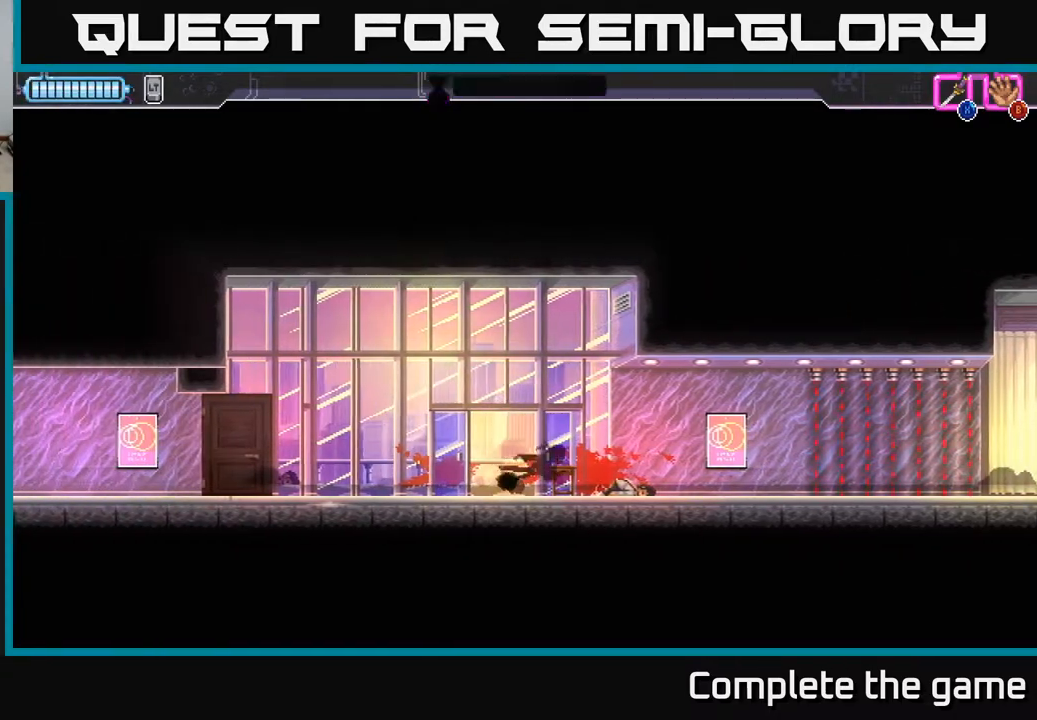
{"buttons": [], "left_stick": "right", "right_stick": "center", "events": []}
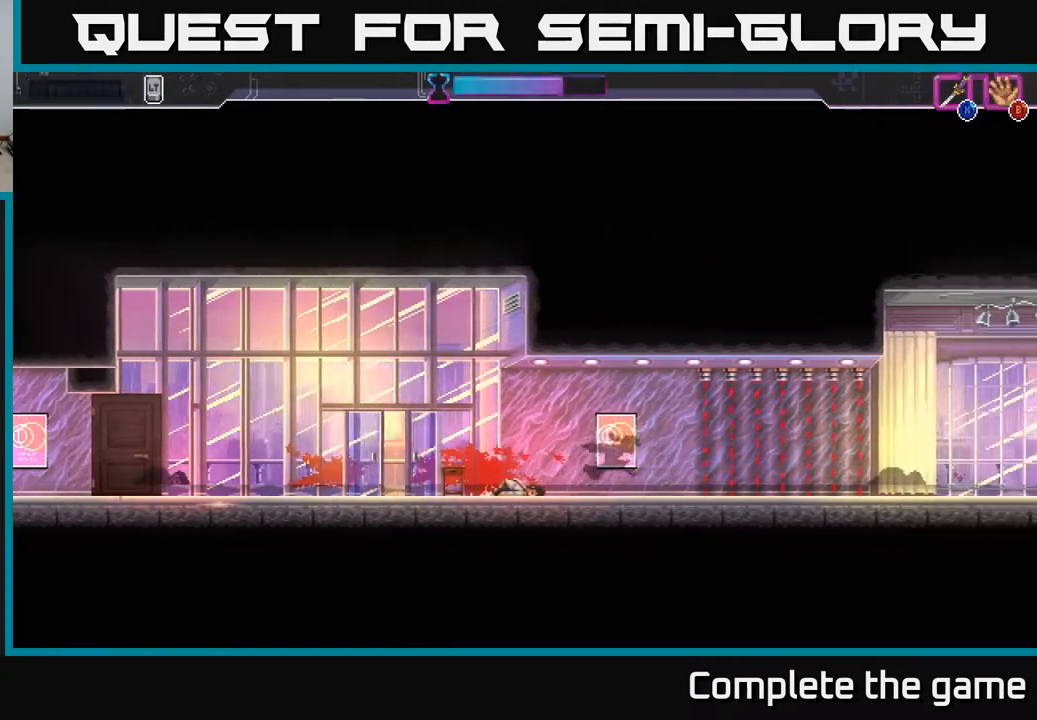
{"buttons": [], "left_stick": "right", "right_stick": "center", "events": []}
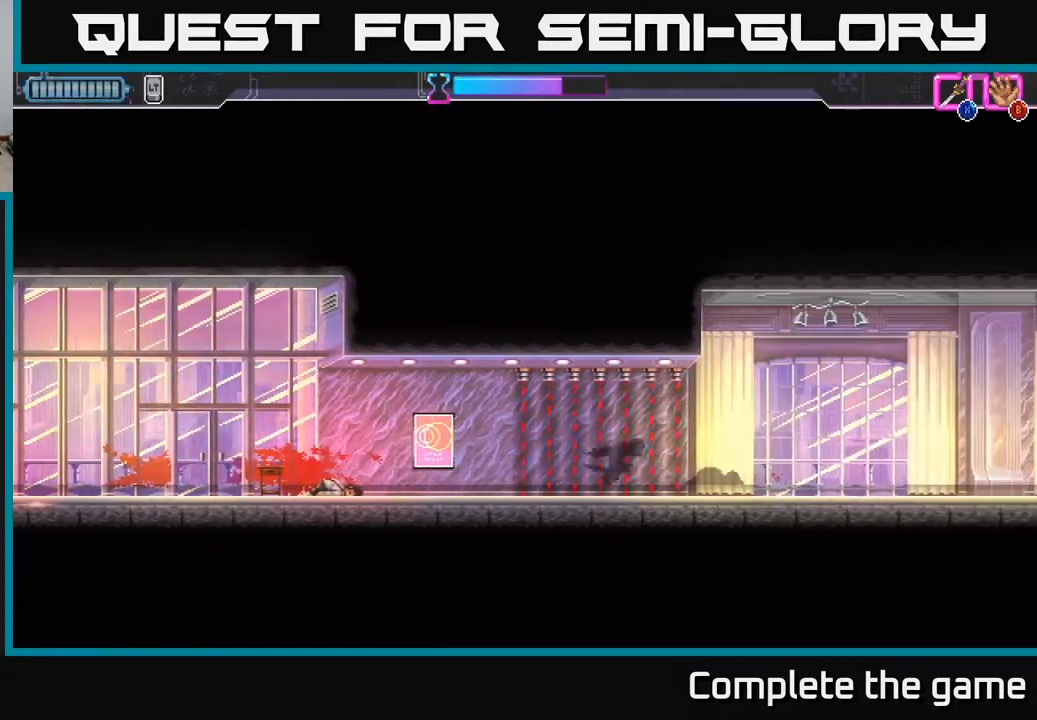
{"buttons": [], "left_stick": "right", "right_stick": "center", "events": []}
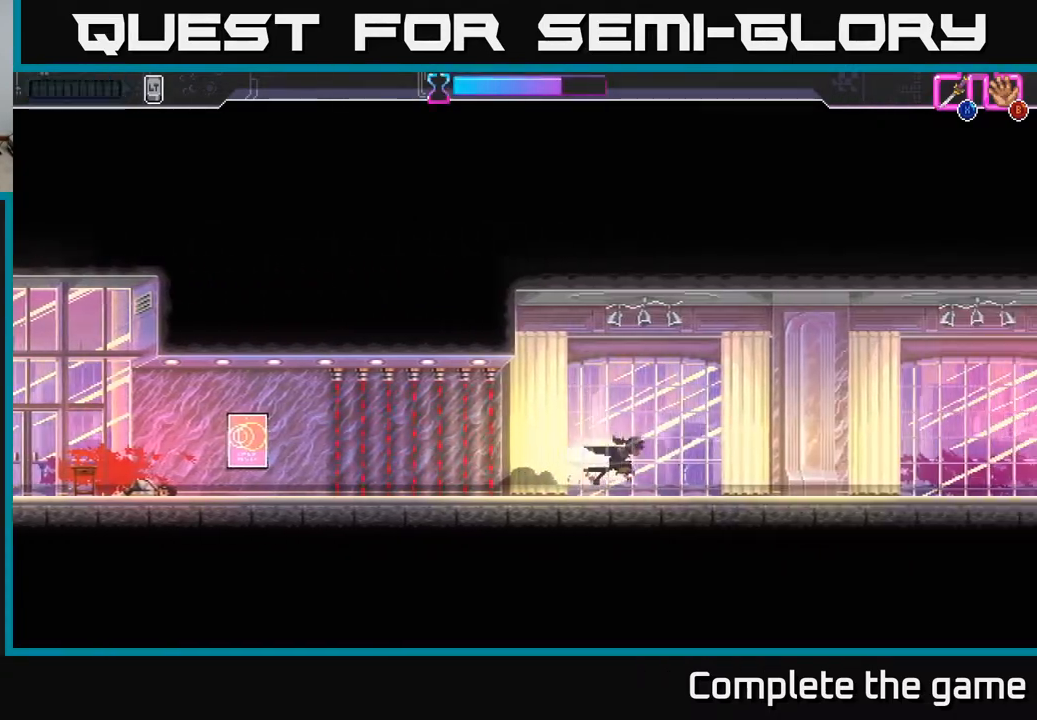
{"buttons": [], "left_stick": "right", "right_stick": "center", "events": []}
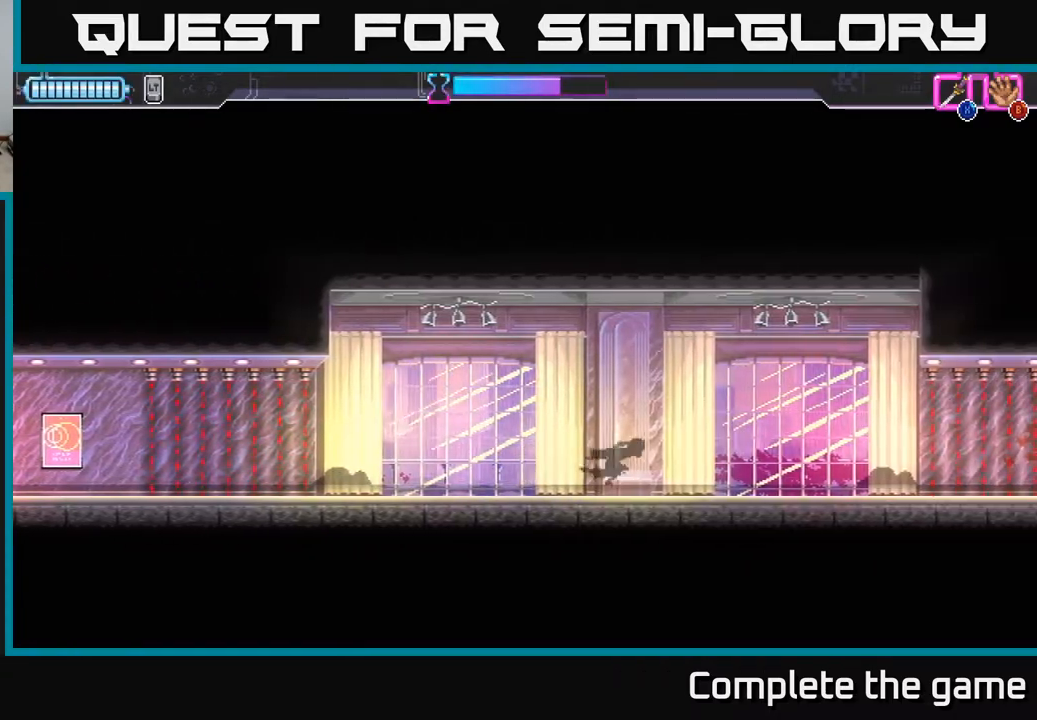
{"buttons": [], "left_stick": "right", "right_stick": "center", "events": []}
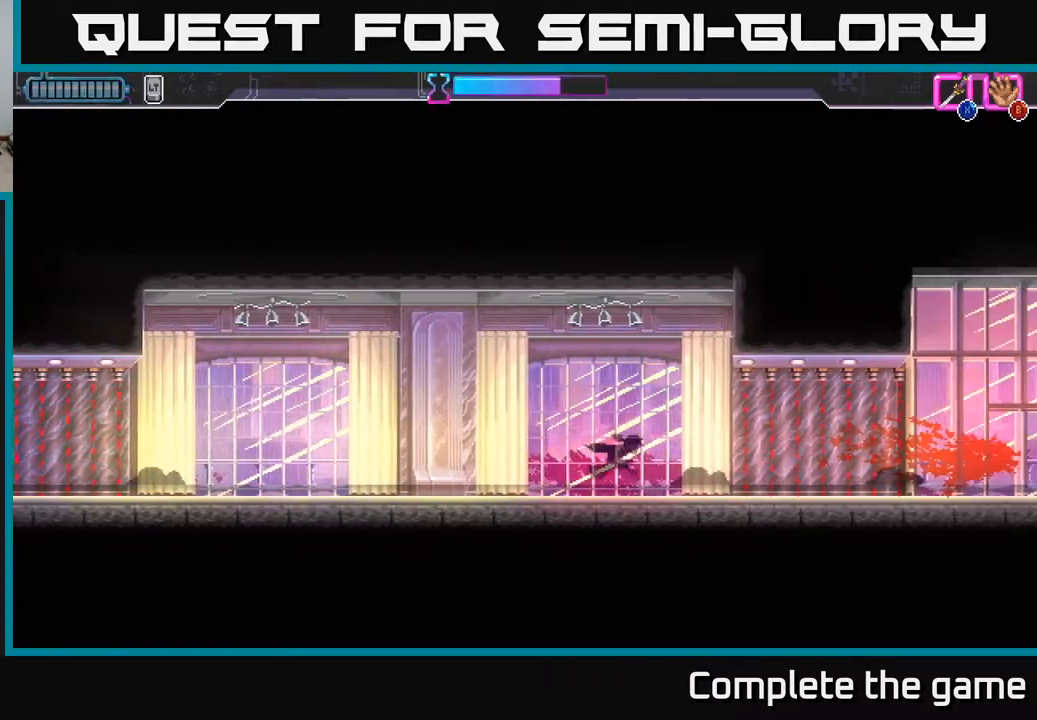
{"buttons": [], "left_stick": "right", "right_stick": "center", "events": []}